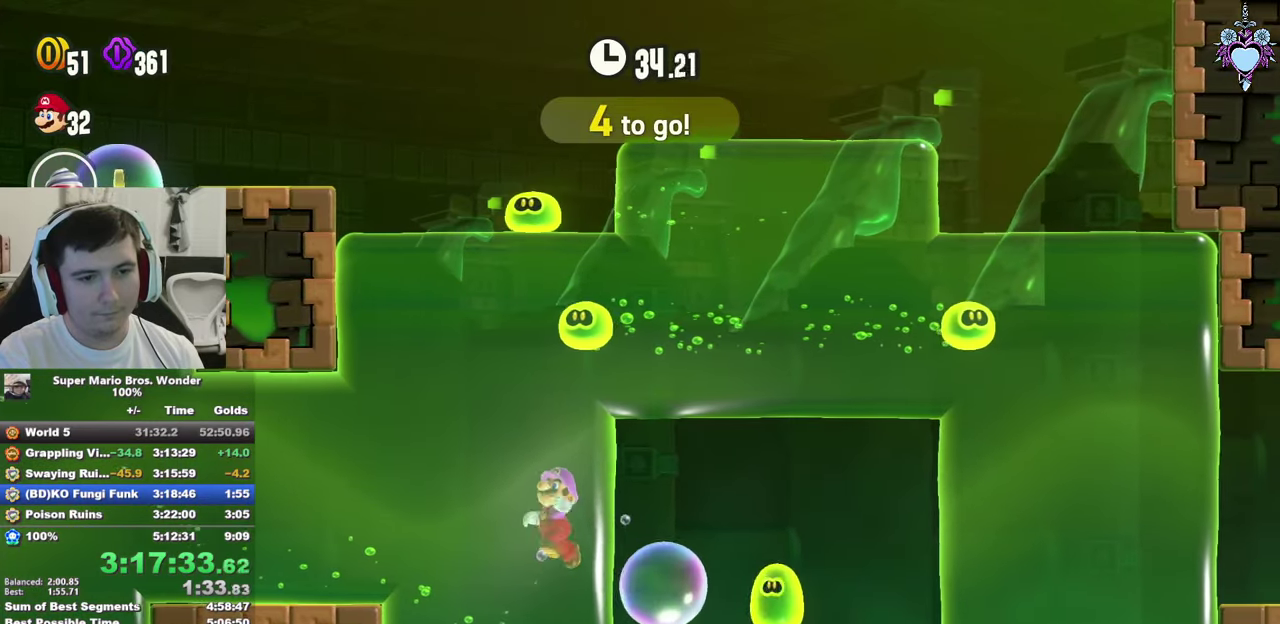
Gameplay with a controller (PlayStation layout); each line is a JSON object with the inputs held at the frame after it. "events" lists button and stick changes between this image and that frame as [ms after this image, input, new state], when the widget could be followed in between. This overlay highlights the sticks when they move; stick clicks (L3) are not distinguishable. Not read: L3 R3.
{"buttons": ["CROSS", "SQUARE", "DPAD_UP", "DPAD_LEFT"], "left_stick": "center", "right_stick": "center", "events": [[50, "CROSS", "up"], [84, "DPAD_RIGHT", "down"], [134, "CROSS", "down"], [234, "CROSS", "up"], [284, "CROSS", "down"], [367, "CROSS", "up"], [450, "CROSS", "down"], [467, "DPAD_RIGHT", "up"], [484, "DPAD_LEFT", "down"], [500, "SQUARE", "down"]]}
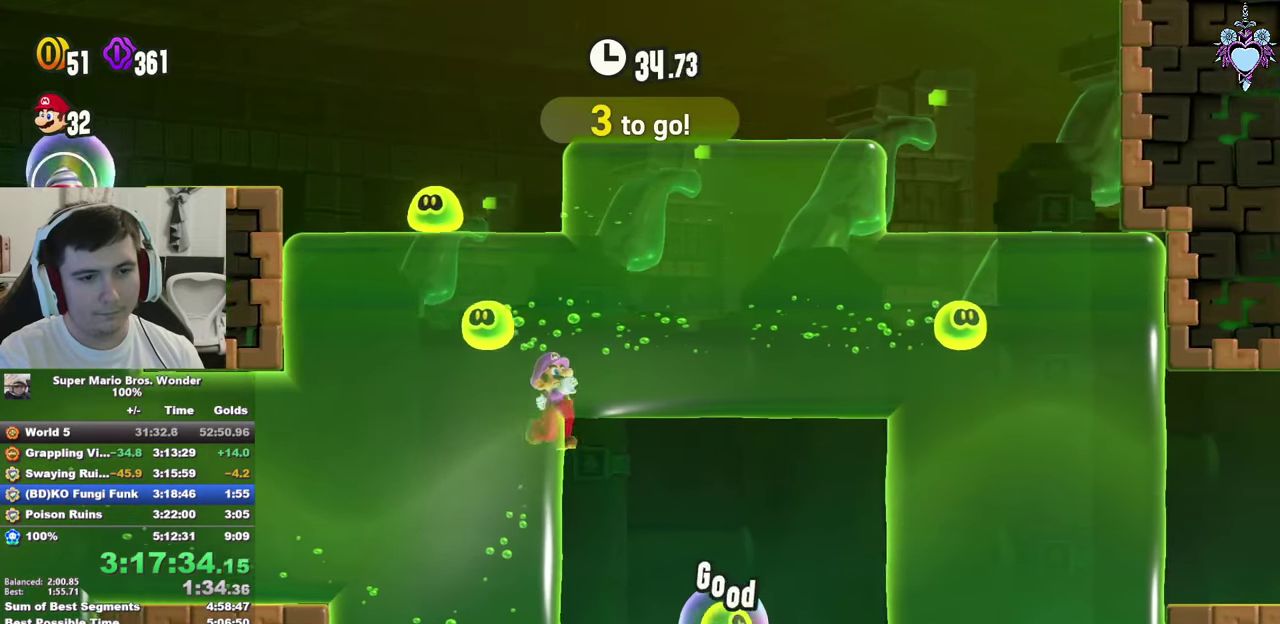
{"buttons": ["DPAD_UP"], "left_stick": "center", "right_stick": "center", "events": [[50, "CROSS", "up"], [134, "SQUARE", "up"], [150, "DPAD_LEFT", "up"], [184, "DPAD_RIGHT", "down"], [217, "CROSS", "down"], [334, "CROSS", "up"], [384, "CROSS", "down"], [467, "CROSS", "up"], [500, "DPAD_RIGHT", "up"]]}
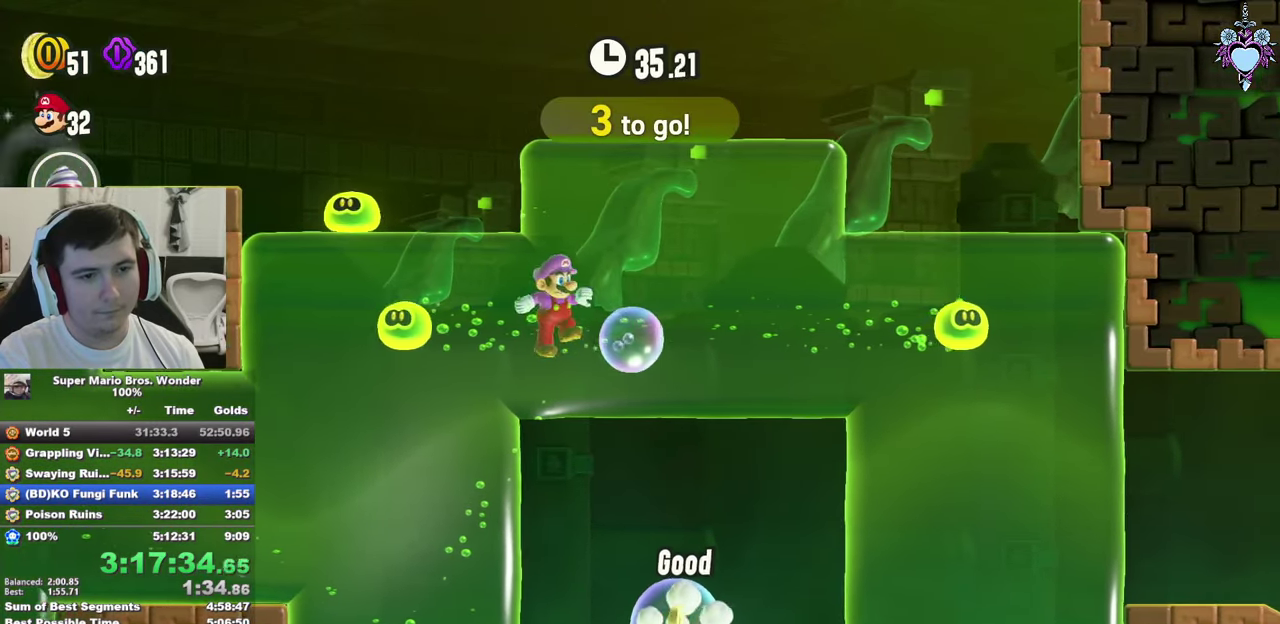
{"buttons": ["CROSS", "DPAD_DOWN"], "left_stick": "center", "right_stick": "center", "events": [[34, "DPAD_LEFT", "down"], [50, "CROSS", "down"], [100, "SQUARE", "down"], [150, "CROSS", "up"], [200, "DPAD_UP", "up"], [250, "DPAD_LEFT", "up"], [250, "SQUARE", "up"], [317, "DPAD_DOWN", "down"], [417, "CROSS", "down"]]}
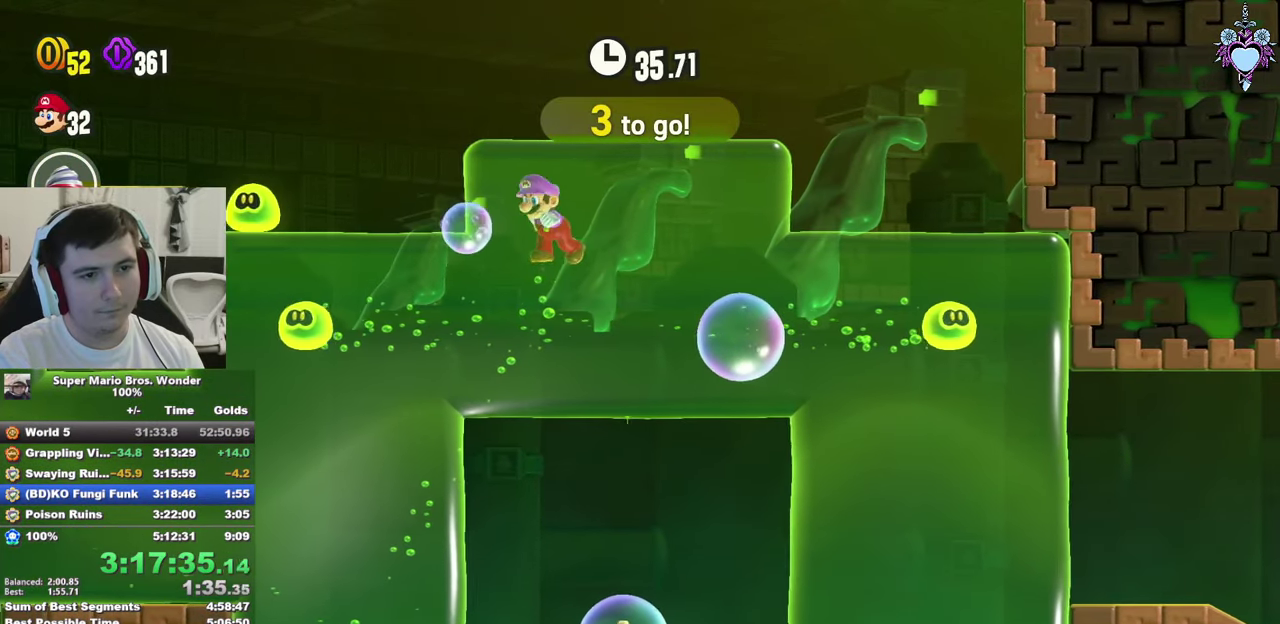
{"buttons": [], "left_stick": "center", "right_stick": "center", "events": [[17, "CROSS", "up"], [84, "CROSS", "down"], [184, "CROSS", "up"], [250, "CROSS", "down"], [284, "DPAD_LEFT", "down"], [350, "CROSS", "up"], [350, "DPAD_DOWN", "up"], [350, "SQUARE", "down"], [484, "DPAD_LEFT", "up"], [484, "SQUARE", "up"]]}
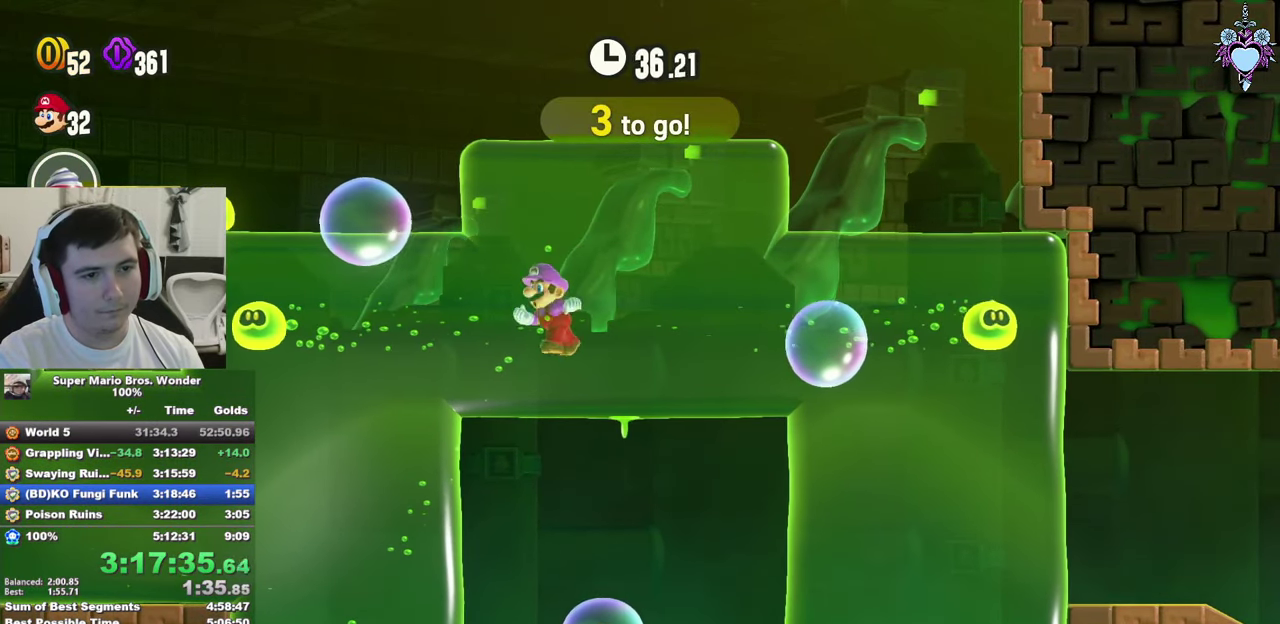
{"buttons": ["DPAD_RIGHT"], "left_stick": "center", "right_stick": "center", "events": [[17, "DPAD_RIGHT", "down"], [67, "CROSS", "down"], [184, "CROSS", "up"], [250, "CROSS", "down"], [350, "CROSS", "up"], [400, "CROSS", "down"], [500, "CROSS", "up"]]}
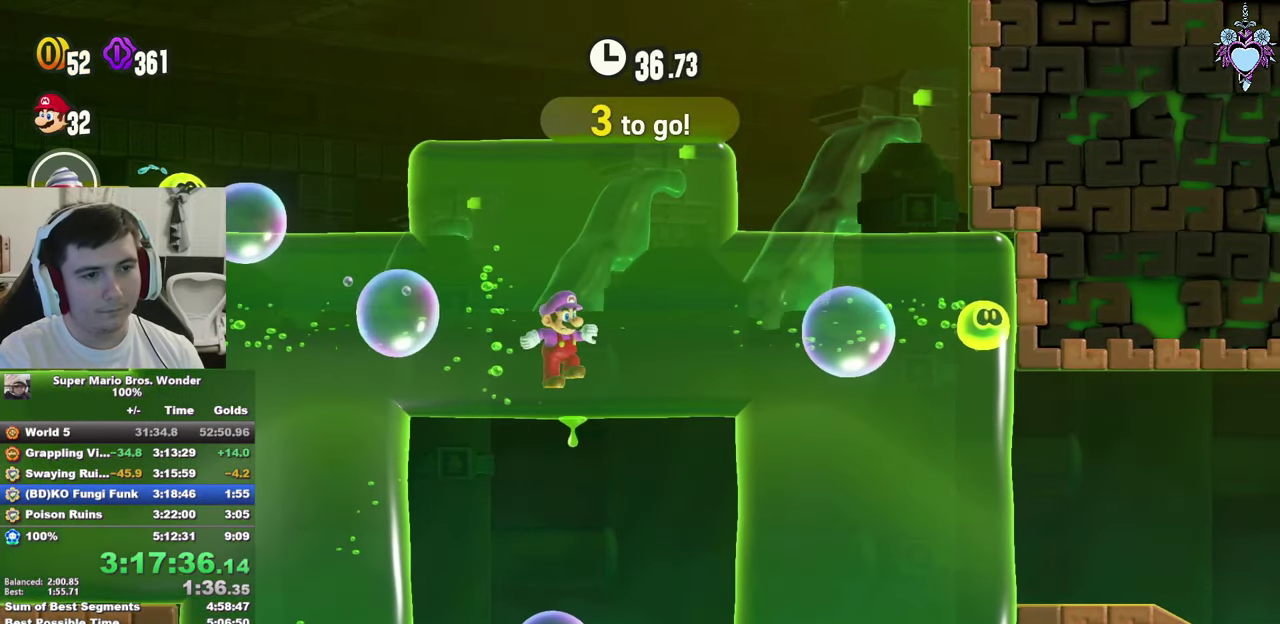
{"buttons": ["DPAD_RIGHT"], "left_stick": "center", "right_stick": "center", "events": [[84, "CROSS", "down"], [167, "CROSS", "up"], [217, "CROSS", "down"], [317, "CROSS", "up"], [400, "CROSS", "down"], [484, "CROSS", "up"]]}
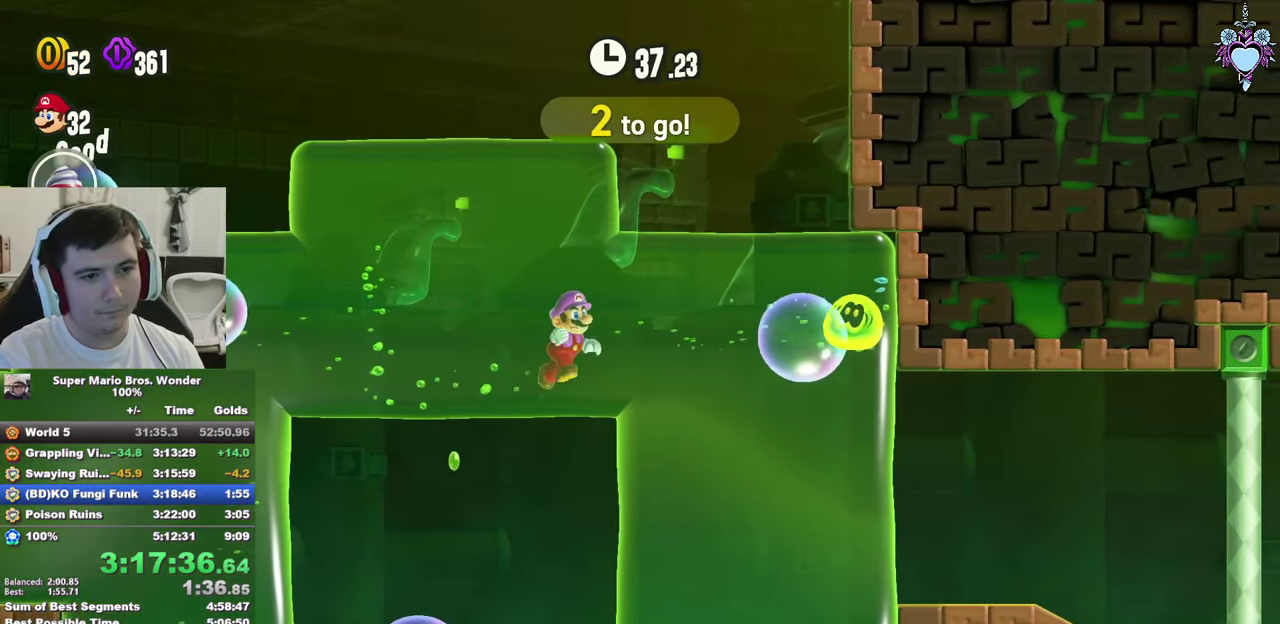
{"buttons": ["CROSS", "DPAD_DOWN", "DPAD_RIGHT"], "left_stick": "center", "right_stick": "center", "events": [[84, "CROSS", "down"], [134, "DPAD_DOWN", "down"], [150, "CROSS", "up"], [250, "CROSS", "down"], [334, "CROSS", "up"], [400, "CROSS", "down"]]}
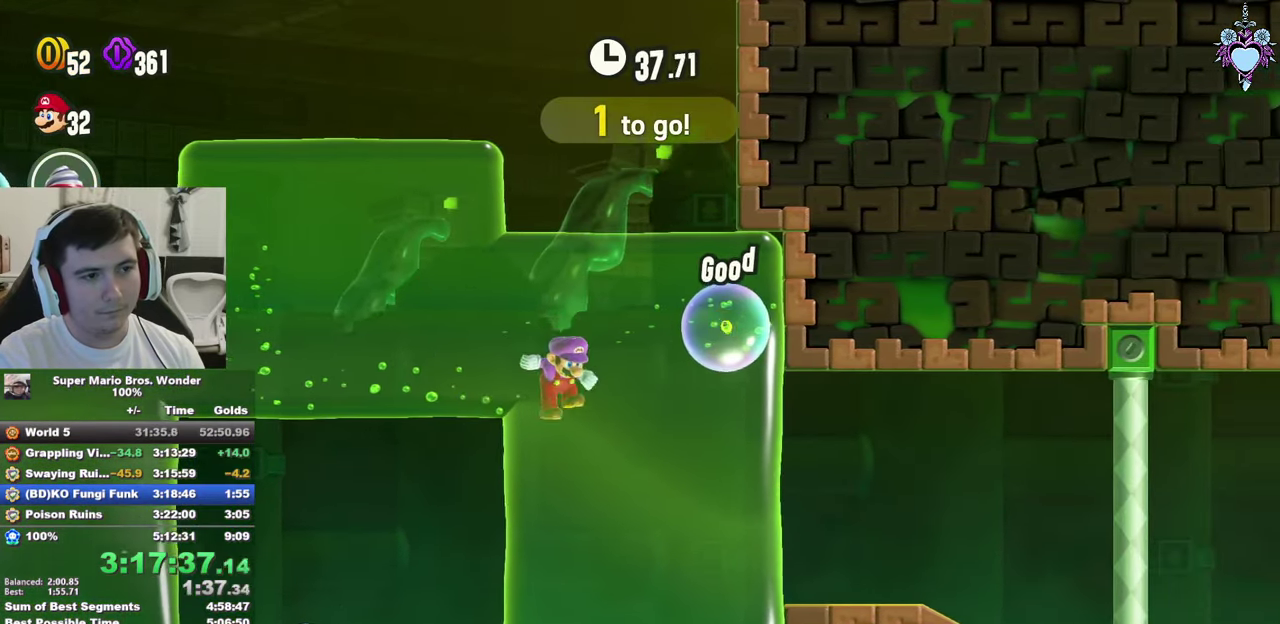
{"buttons": ["DPAD_DOWN", "DPAD_RIGHT"], "left_stick": "center", "right_stick": "center", "events": [[17, "CROSS", "up"], [67, "CROSS", "down"], [167, "CROSS", "up"], [234, "CROSS", "down"], [333, "CROSS", "up"], [400, "CROSS", "down"], [500, "CROSS", "up"]]}
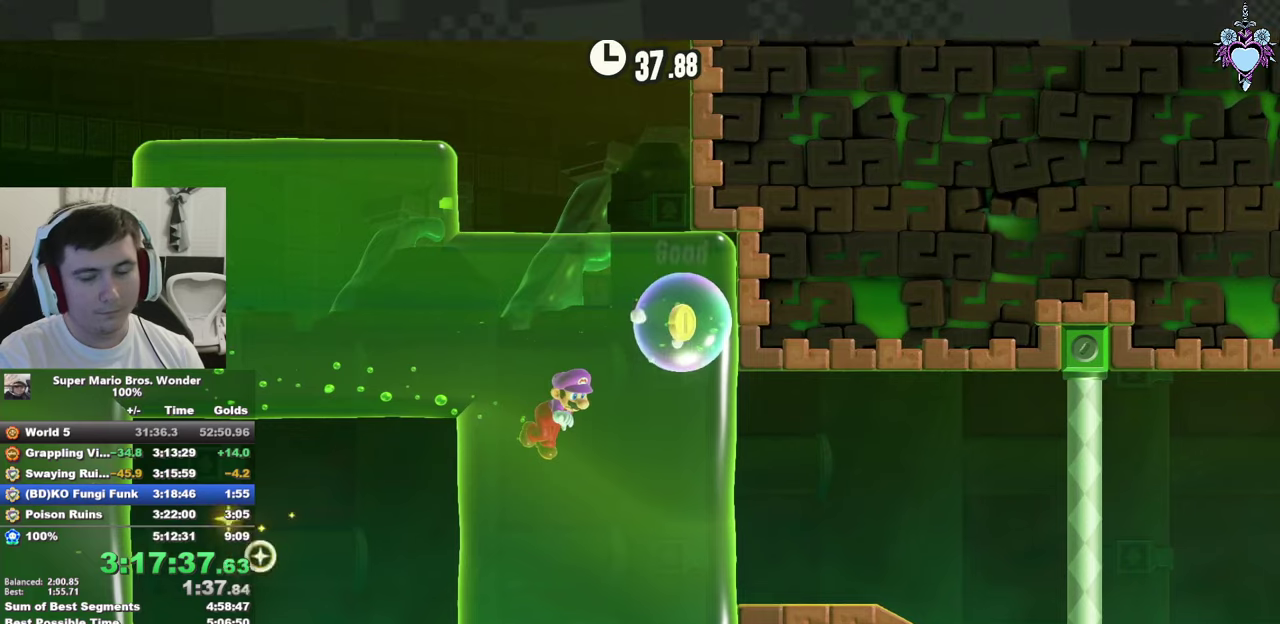
{"buttons": ["CROSS", "DPAD_DOWN", "DPAD_RIGHT"], "left_stick": "center", "right_stick": "center", "events": [[83, "CROSS", "down"], [166, "CROSS", "up"], [266, "CROSS", "down"], [333, "CROSS", "up"], [433, "CROSS", "down"]]}
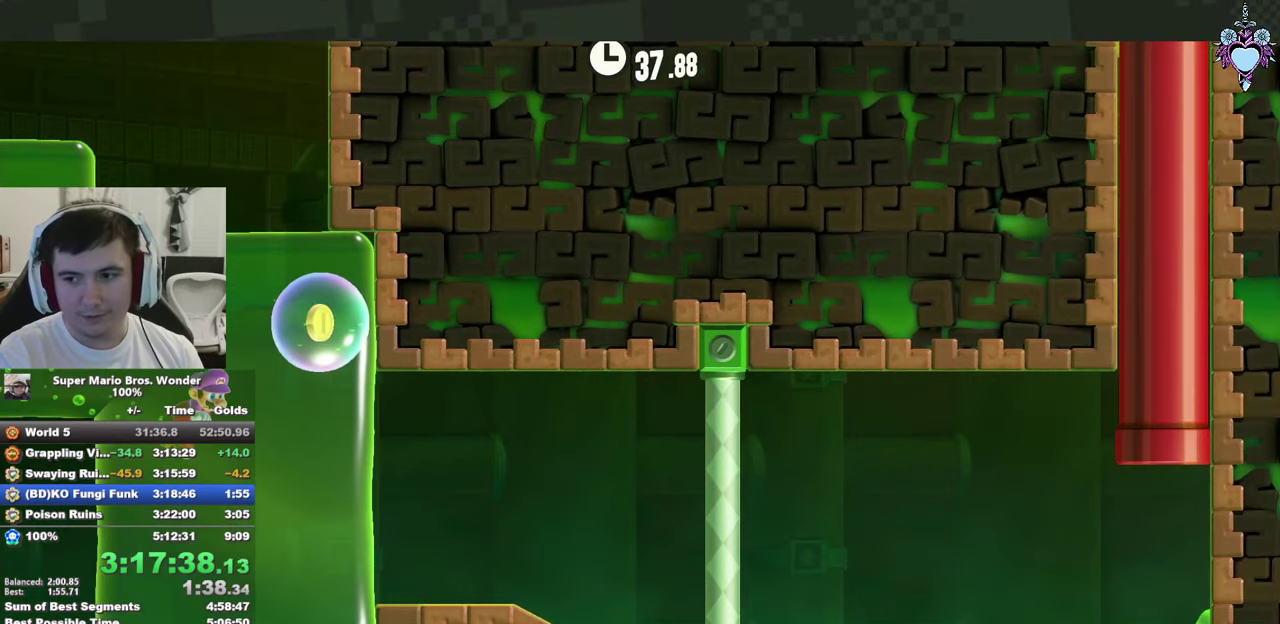
{"buttons": ["DPAD_DOWN", "DPAD_RIGHT"], "left_stick": "center", "right_stick": "center", "events": [[16, "CROSS", "up"], [83, "CROSS", "down"], [183, "CROSS", "up"], [266, "CROSS", "down"], [333, "CROSS", "up"], [450, "CROSS", "down"], [500, "CROSS", "up"]]}
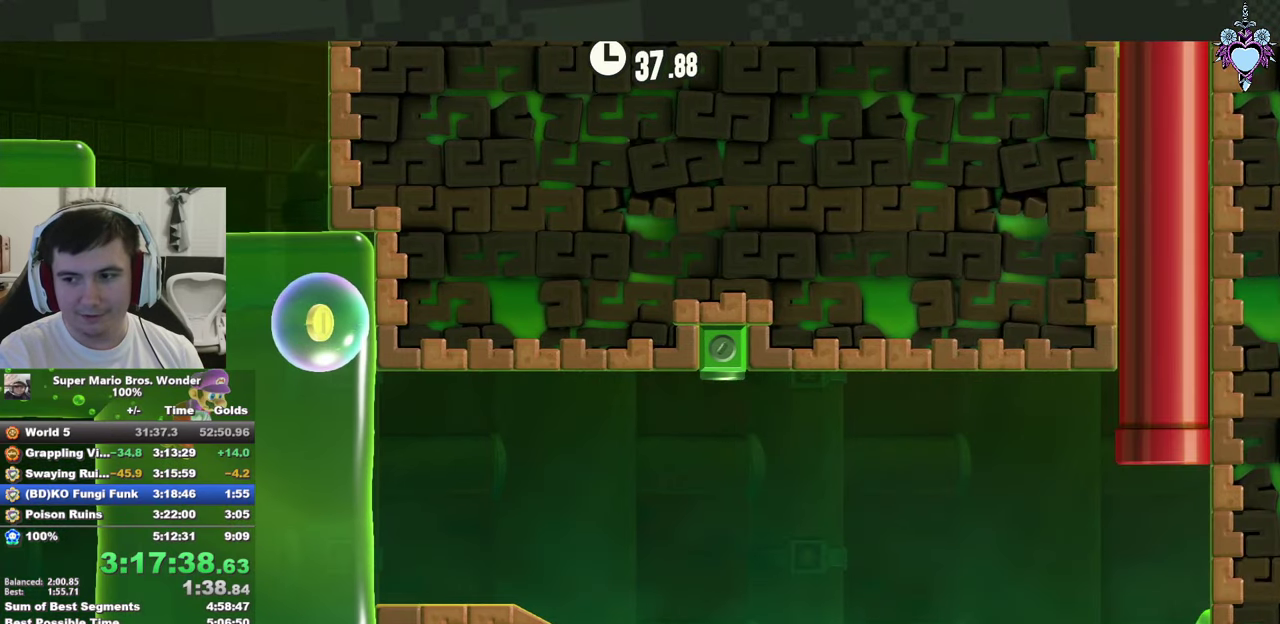
{"buttons": ["DPAD_DOWN", "DPAD_RIGHT"], "left_stick": "center", "right_stick": "center", "events": [[83, "CROSS", "down"], [166, "CROSS", "up"], [250, "CROSS", "down"], [316, "CROSS", "up"], [400, "CROSS", "down"], [500, "CROSS", "up"]]}
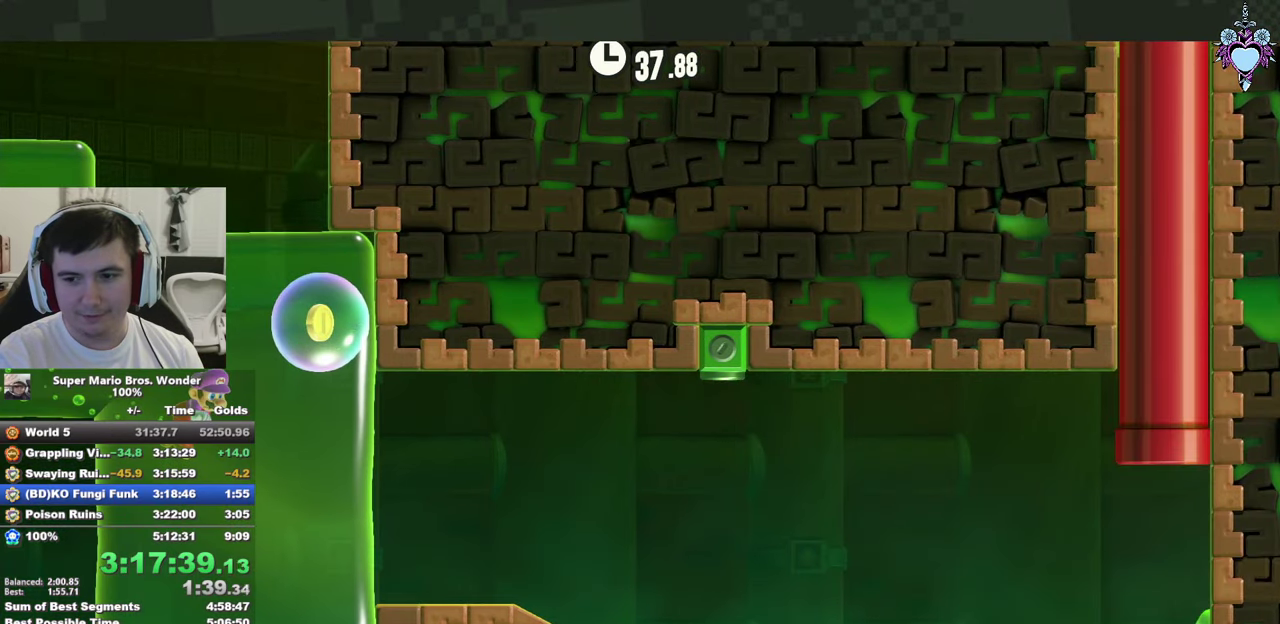
{"buttons": ["DPAD_DOWN", "DPAD_RIGHT"], "left_stick": "center", "right_stick": "center", "events": [[50, "CROSS", "down"], [150, "CROSS", "up"], [233, "CROSS", "down"], [316, "CROSS", "up"], [416, "CROSS", "down"], [483, "CROSS", "up"]]}
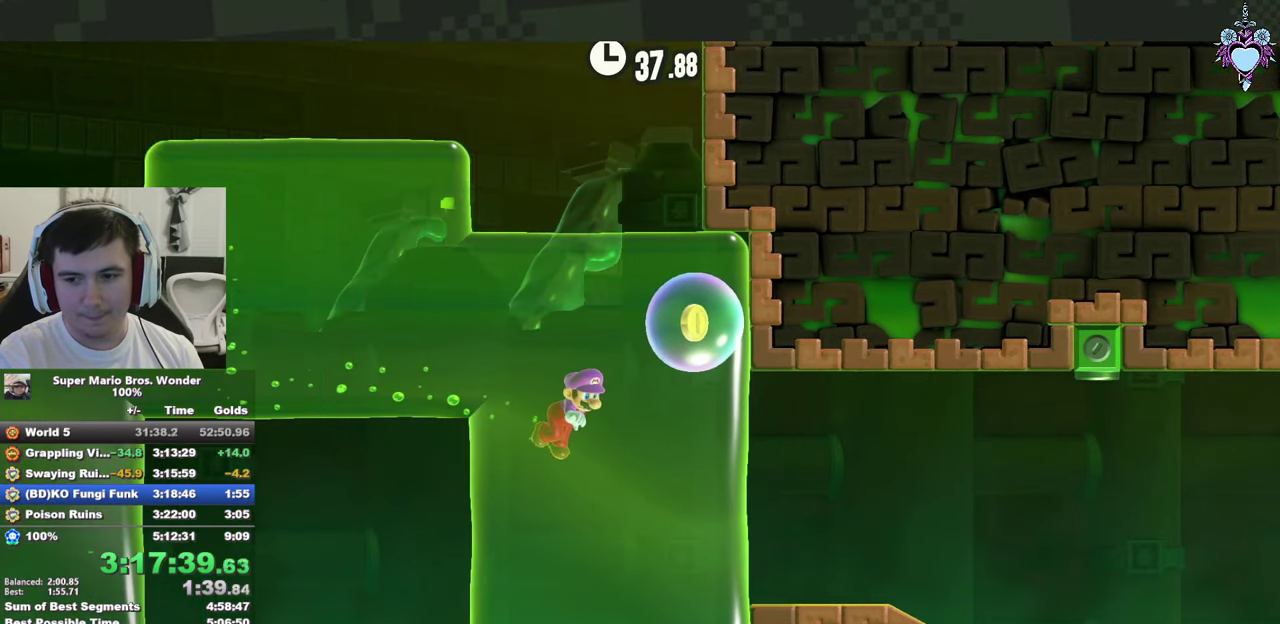
{"buttons": ["DPAD_DOWN", "DPAD_RIGHT"], "left_stick": "center", "right_stick": "center", "events": [[50, "CROSS", "down"], [133, "CROSS", "up"], [233, "CROSS", "down"], [300, "CROSS", "up"], [383, "CROSS", "down"], [466, "CROSS", "up"]]}
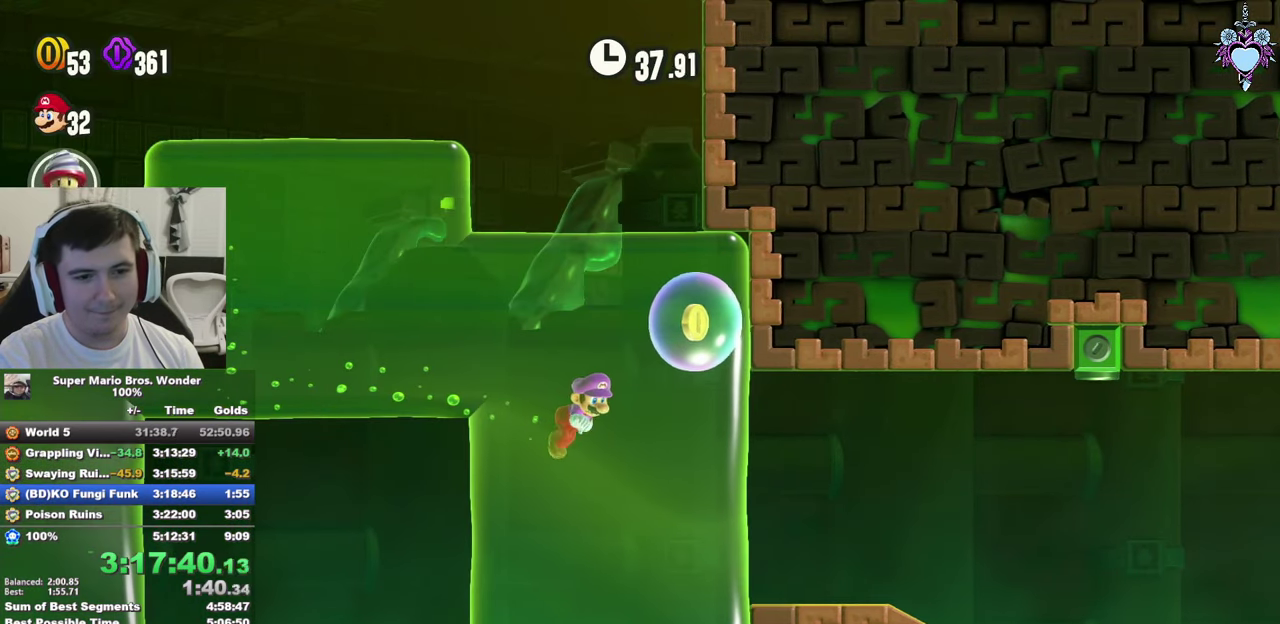
{"buttons": ["DPAD_RIGHT"], "left_stick": "center", "right_stick": "center", "events": [[50, "CROSS", "down"], [133, "CROSS", "up"], [216, "CROSS", "down"], [283, "CROSS", "up"], [400, "CROSS", "down"], [433, "DPAD_DOWN", "up"], [450, "CROSS", "up"]]}
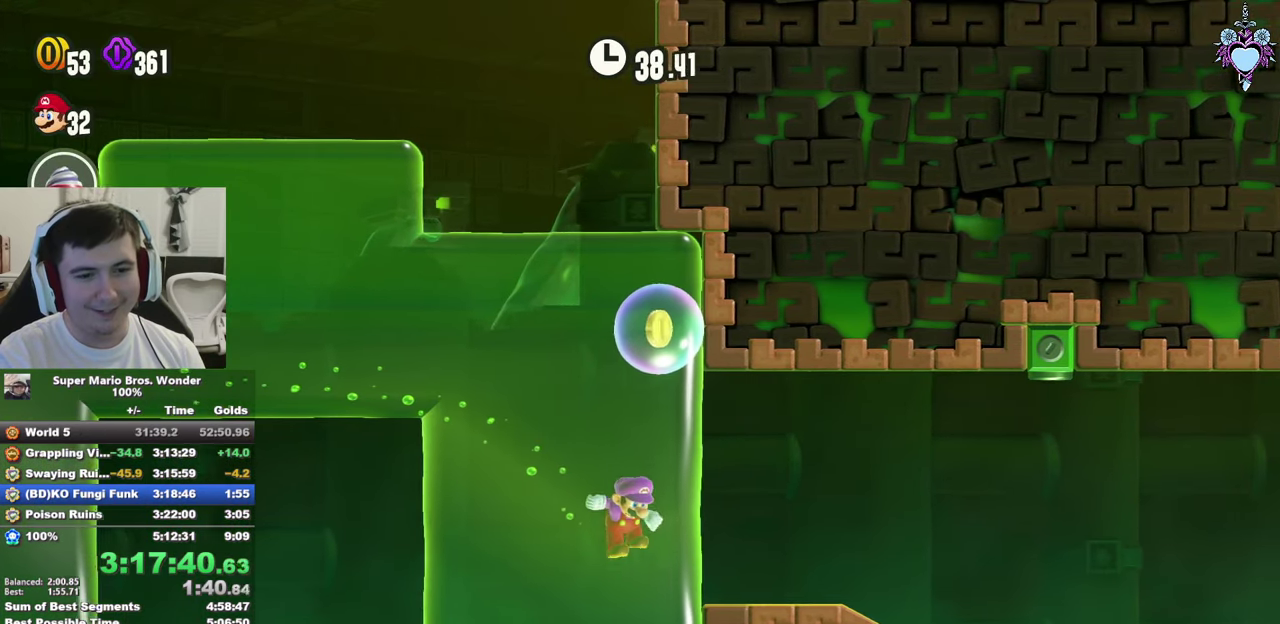
{"buttons": ["SQUARE", "DPAD_RIGHT"], "left_stick": "center", "right_stick": "center", "events": [[33, "CROSS", "down"], [116, "SQUARE", "down"], [200, "CROSS", "up"]]}
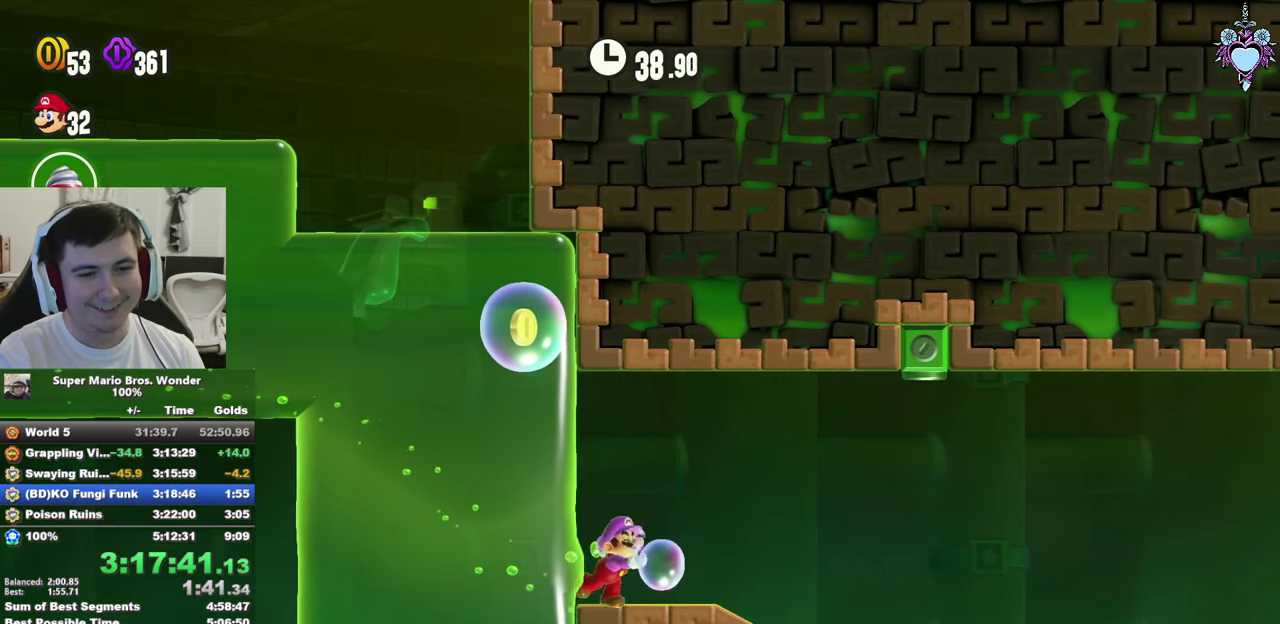
{"buttons": ["SQUARE", "DPAD_RIGHT"], "left_stick": "center", "right_stick": "center", "events": []}
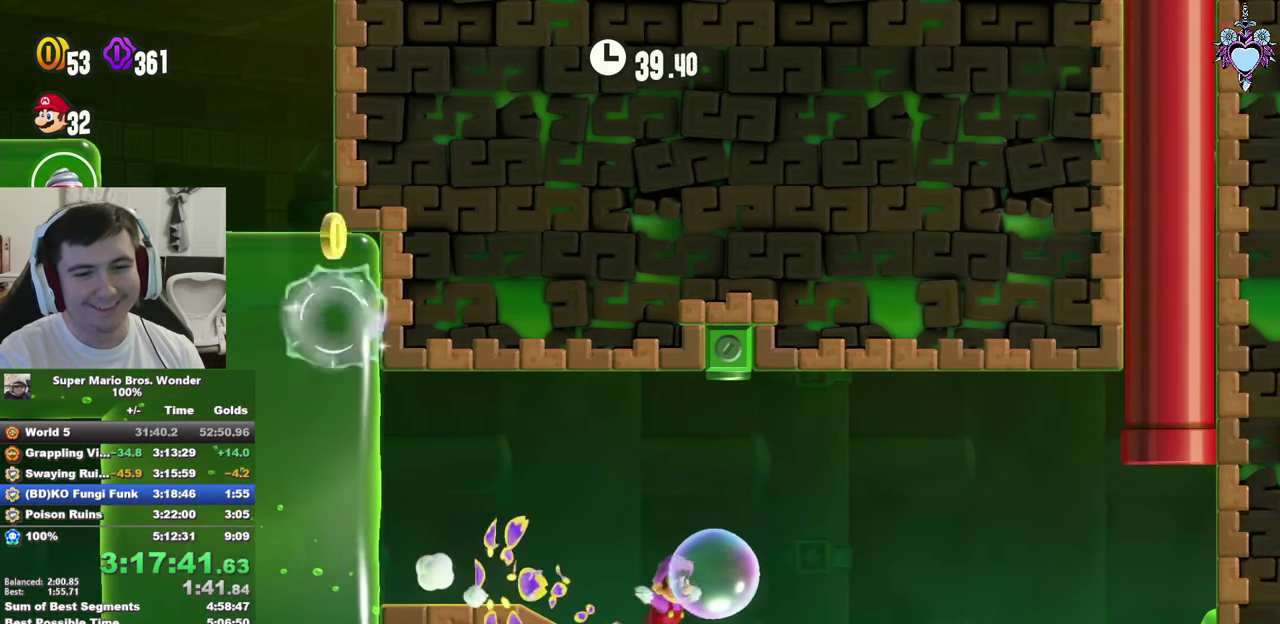
{"buttons": ["SQUARE", "R1", "DPAD_UP"], "left_stick": "center", "right_stick": "center", "events": [[16, "SQUARE", "up"], [83, "SQUARE", "down"], [216, "SQUARE", "up"], [283, "SQUARE", "down"], [450, "DPAD_UP", "down"], [483, "DPAD_RIGHT", "up"], [483, "R1", "down"]]}
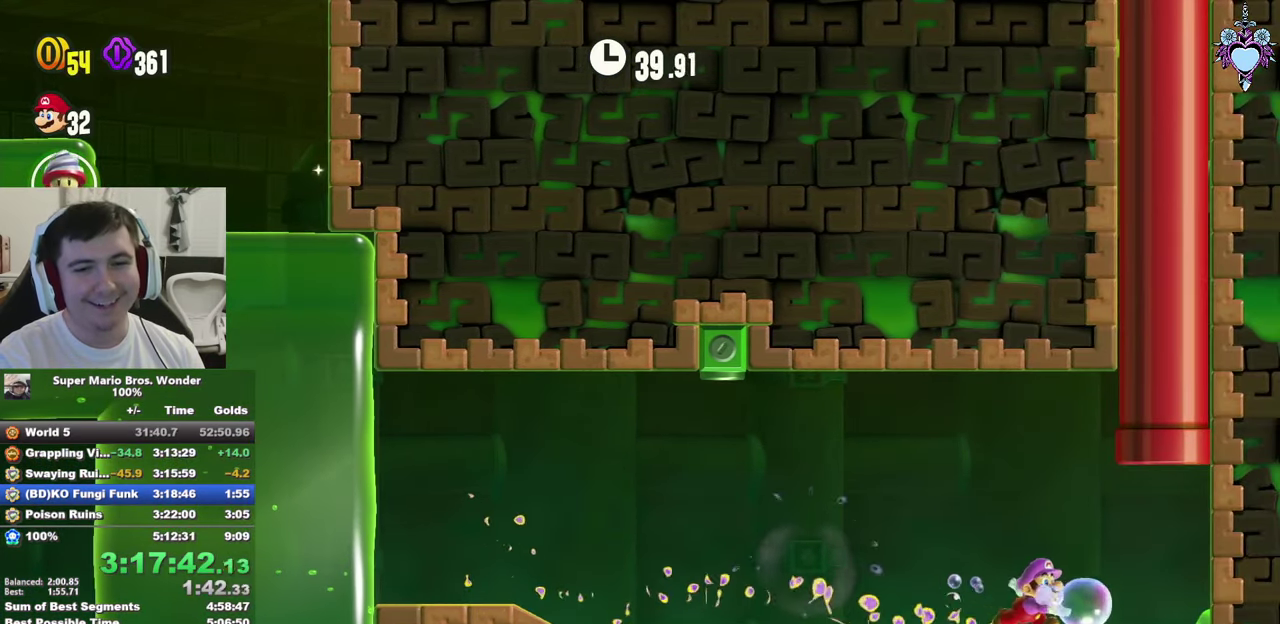
{"buttons": ["SQUARE"], "left_stick": "center", "right_stick": "center", "events": [[300, "R1", "up"], [366, "DPAD_UP", "up"]]}
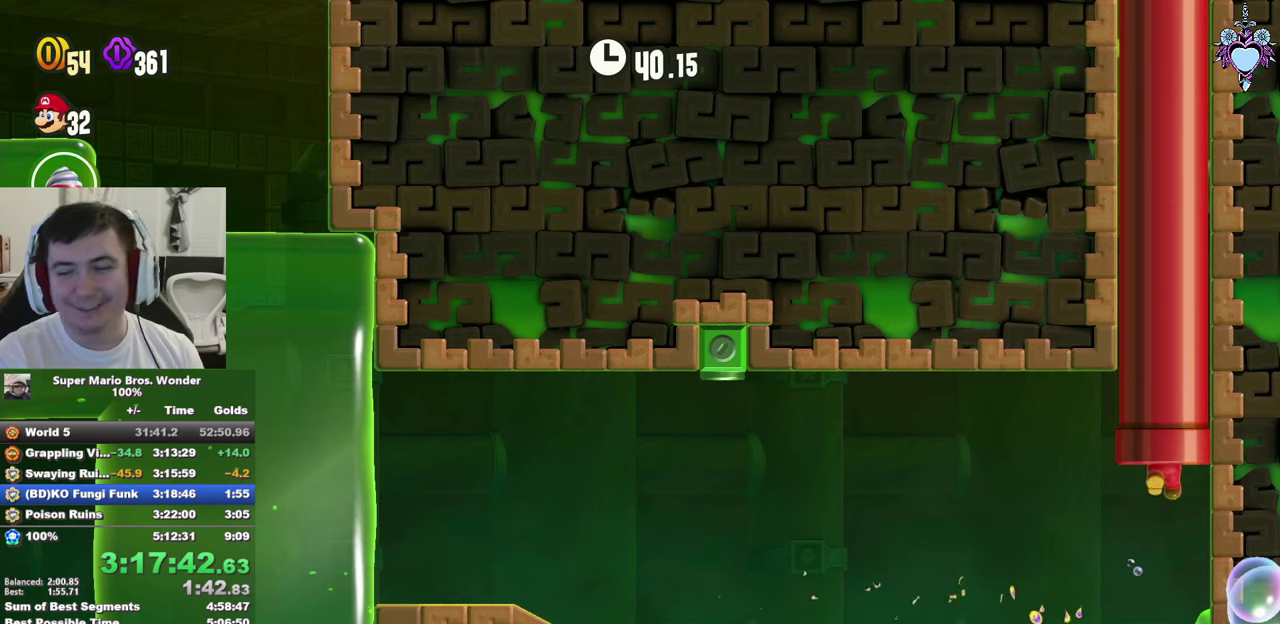
{"buttons": ["SQUARE"], "left_stick": "center", "right_stick": "center", "events": []}
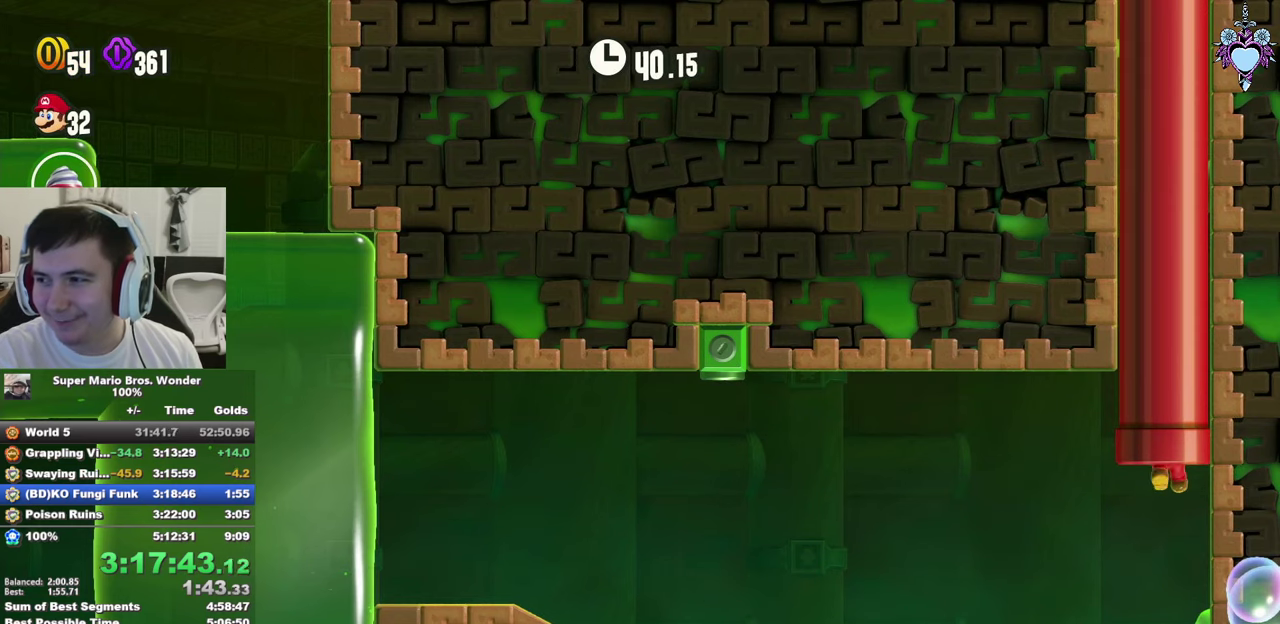
{"buttons": ["SQUARE"], "left_stick": "center", "right_stick": "center", "events": []}
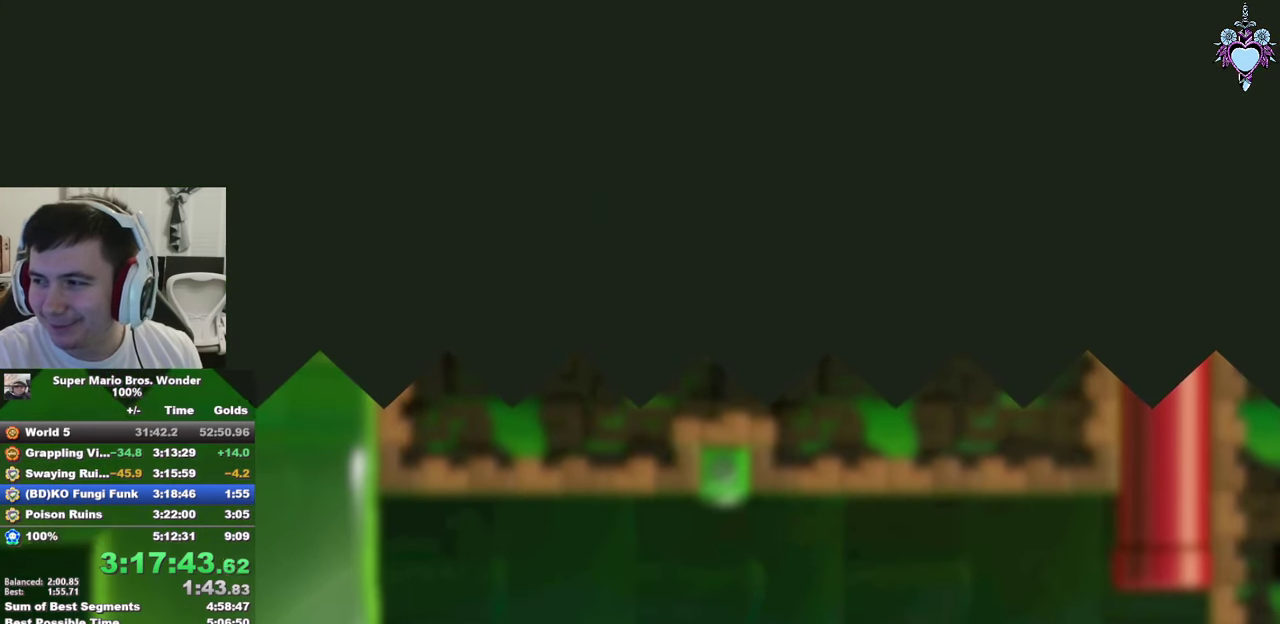
{"buttons": ["SQUARE"], "left_stick": "center", "right_stick": "center", "events": []}
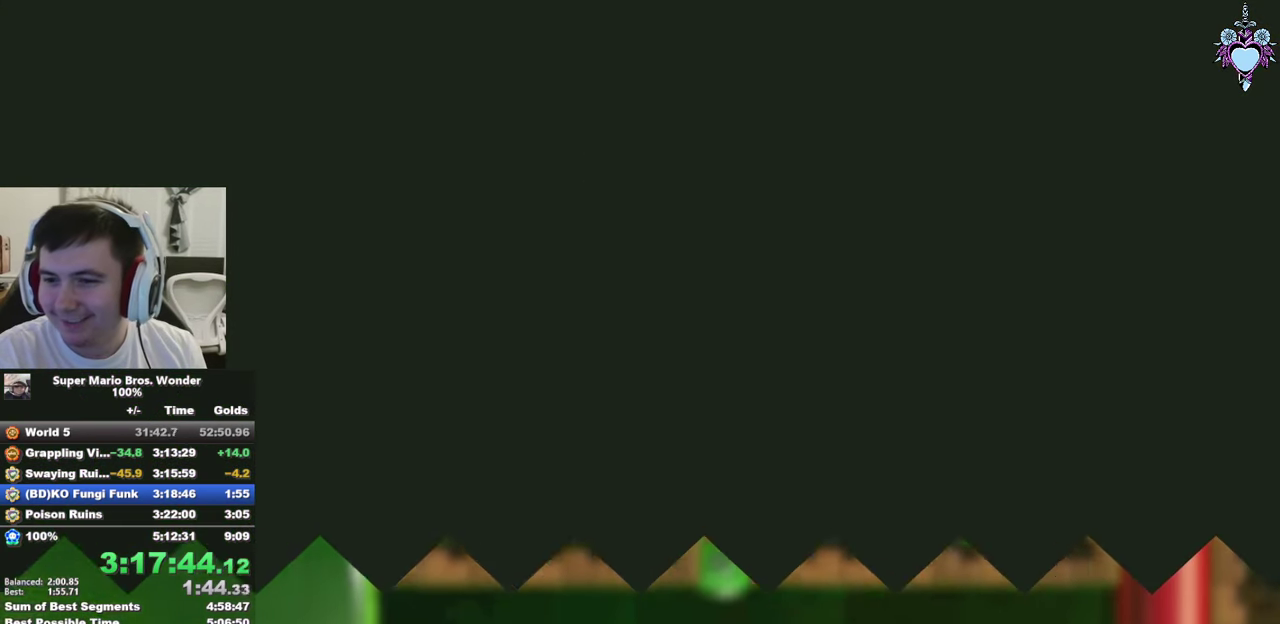
{"buttons": [], "left_stick": "center", "right_stick": "center", "events": [[50, "SQUARE", "up"], [250, "DPAD_RIGHT", "down"], [383, "DPAD_RIGHT", "up"]]}
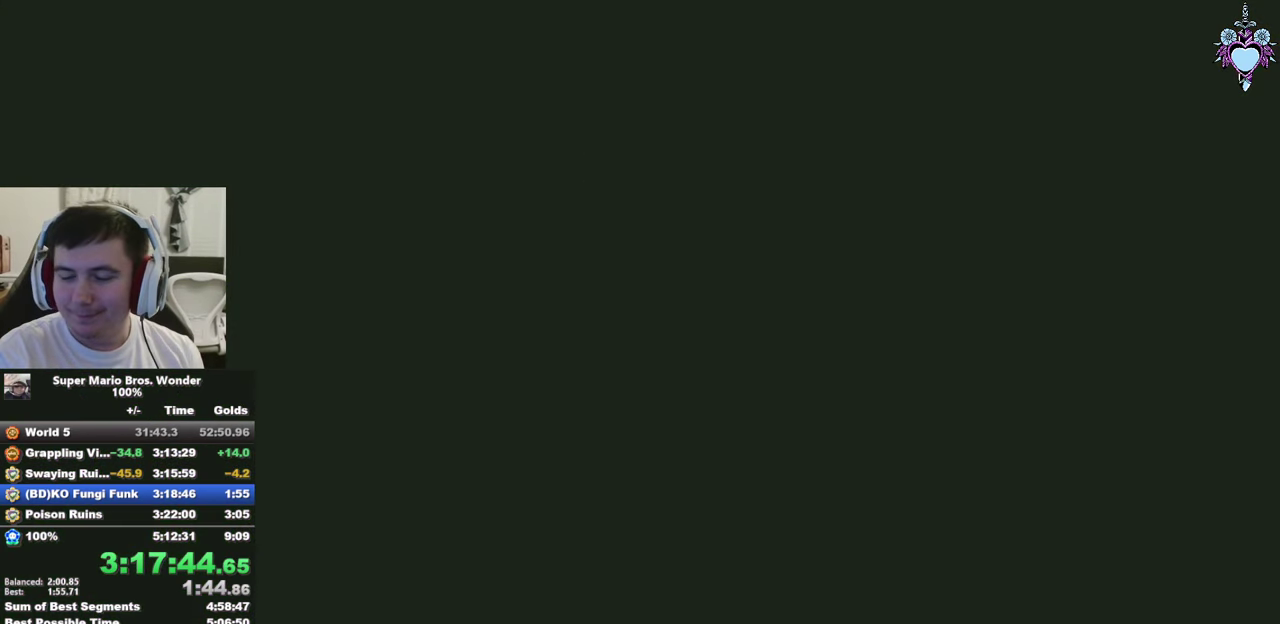
{"buttons": ["SQUARE", "DPAD_RIGHT"], "left_stick": "center", "right_stick": "center", "events": [[83, "DPAD_RIGHT", "down"], [83, "SQUARE", "down"]]}
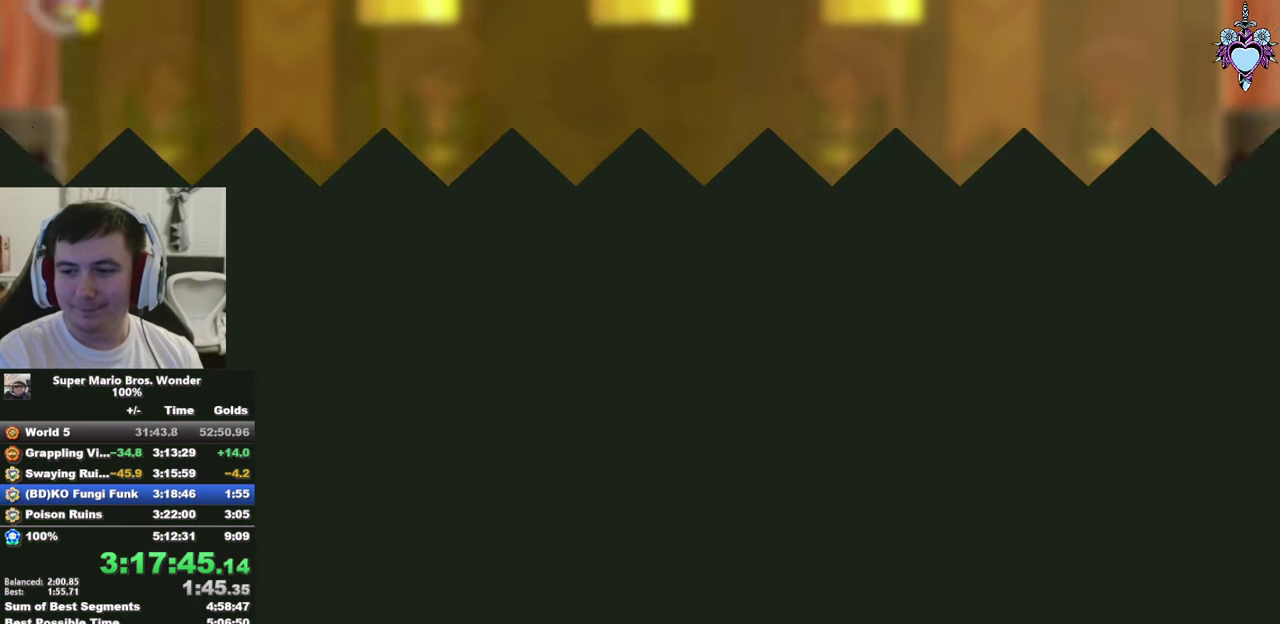
{"buttons": ["SQUARE", "DPAD_RIGHT"], "left_stick": "center", "right_stick": "center", "events": []}
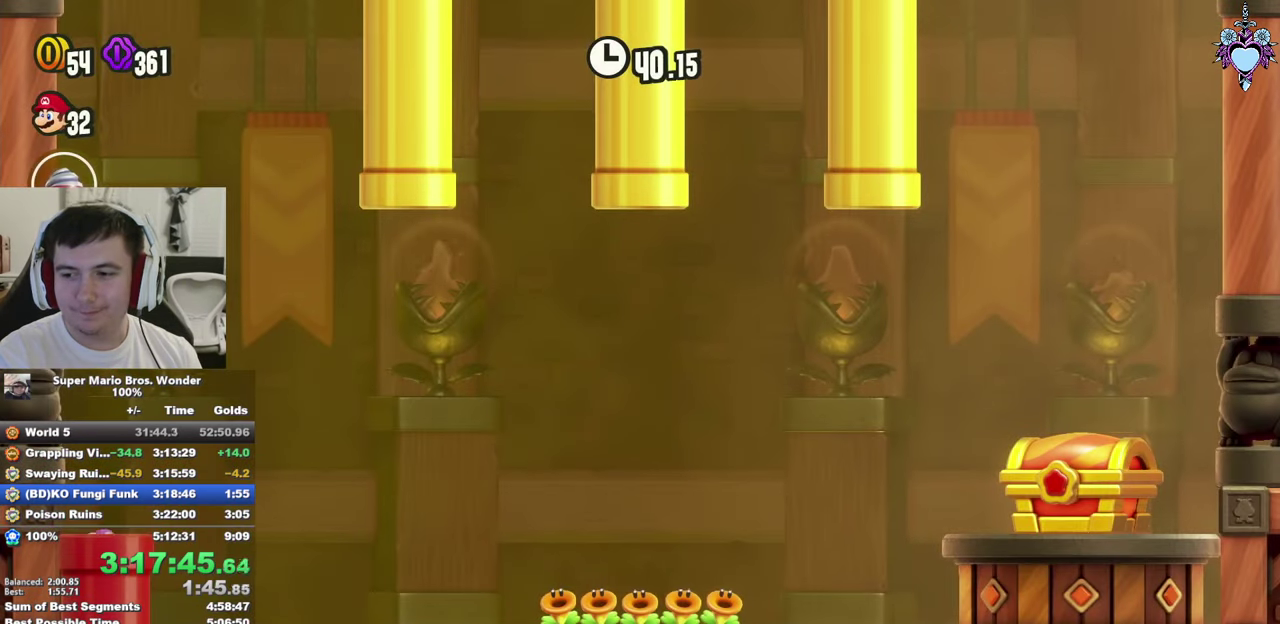
{"buttons": ["SQUARE", "DPAD_RIGHT"], "left_stick": "center", "right_stick": "center", "events": []}
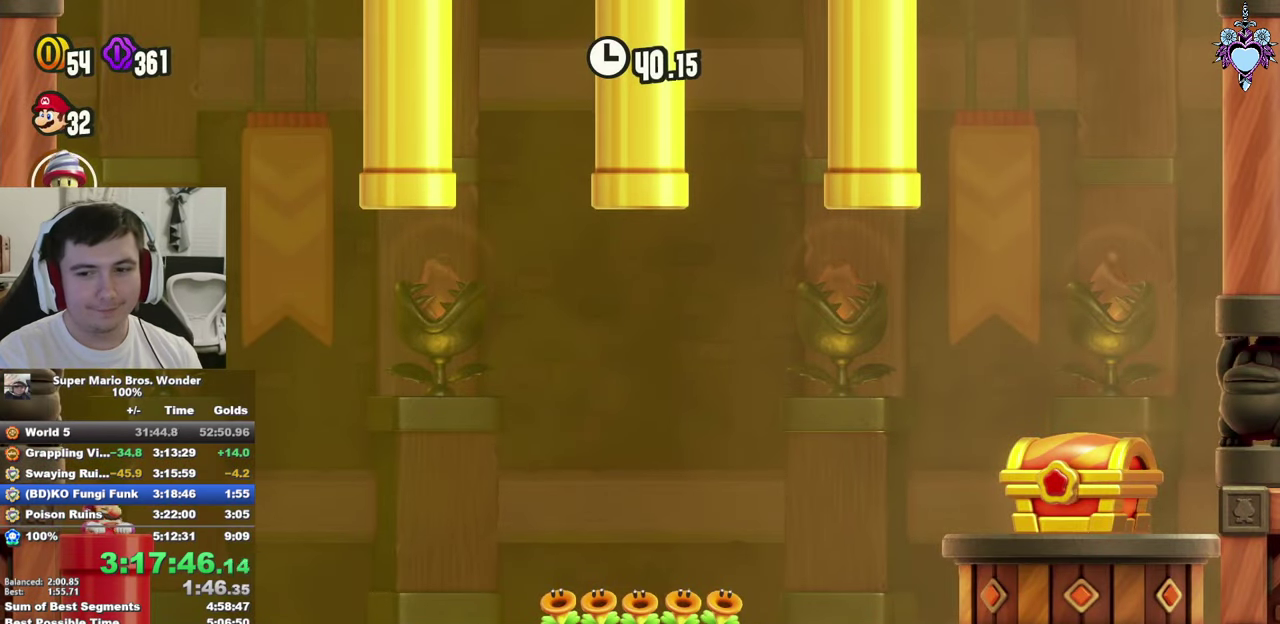
{"buttons": ["SQUARE", "DPAD_RIGHT"], "left_stick": "center", "right_stick": "center", "events": [[217, "DPAD_RIGHT", "up"], [450, "DPAD_RIGHT", "down"]]}
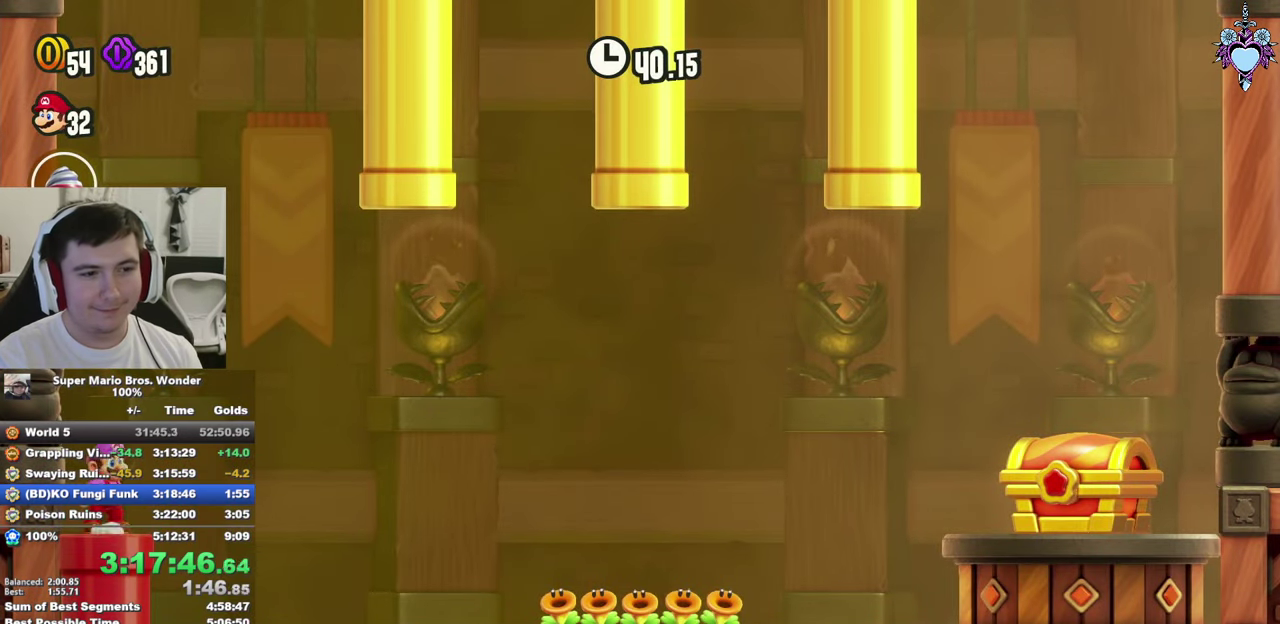
{"buttons": ["CROSS", "SQUARE", "DPAD_RIGHT"], "left_stick": "center", "right_stick": "center", "events": [[317, "CROSS", "down"]]}
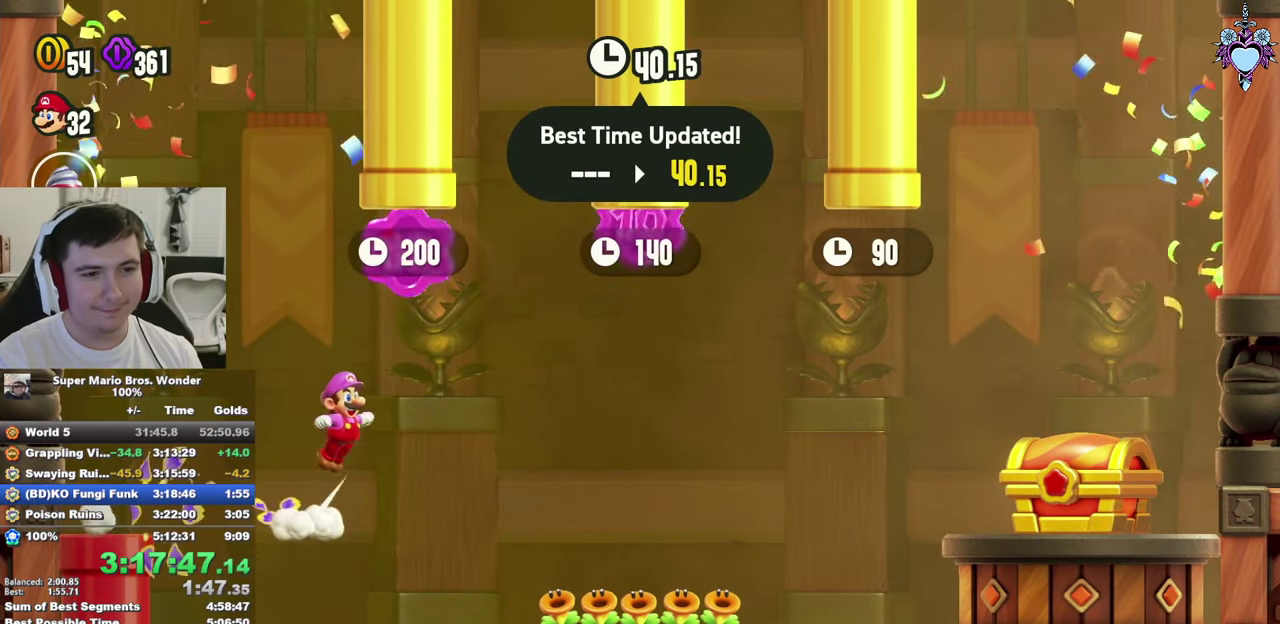
{"buttons": ["SQUARE", "DPAD_RIGHT"], "left_stick": "center", "right_stick": "center", "events": [[117, "CROSS", "up"], [317, "R1", "down"], [433, "R1", "up"]]}
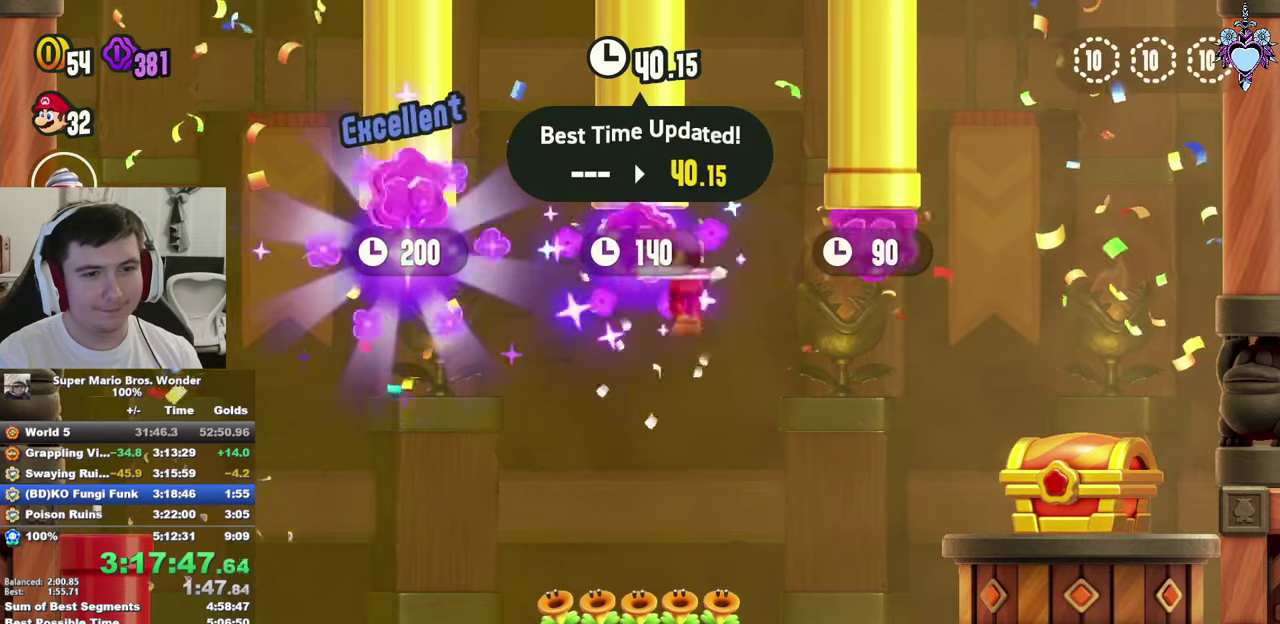
{"buttons": [], "left_stick": "center", "right_stick": "center", "events": [[234, "SQUARE", "up"], [250, "DPAD_RIGHT", "up"], [350, "SQUARE", "down"], [467, "SQUARE", "up"]]}